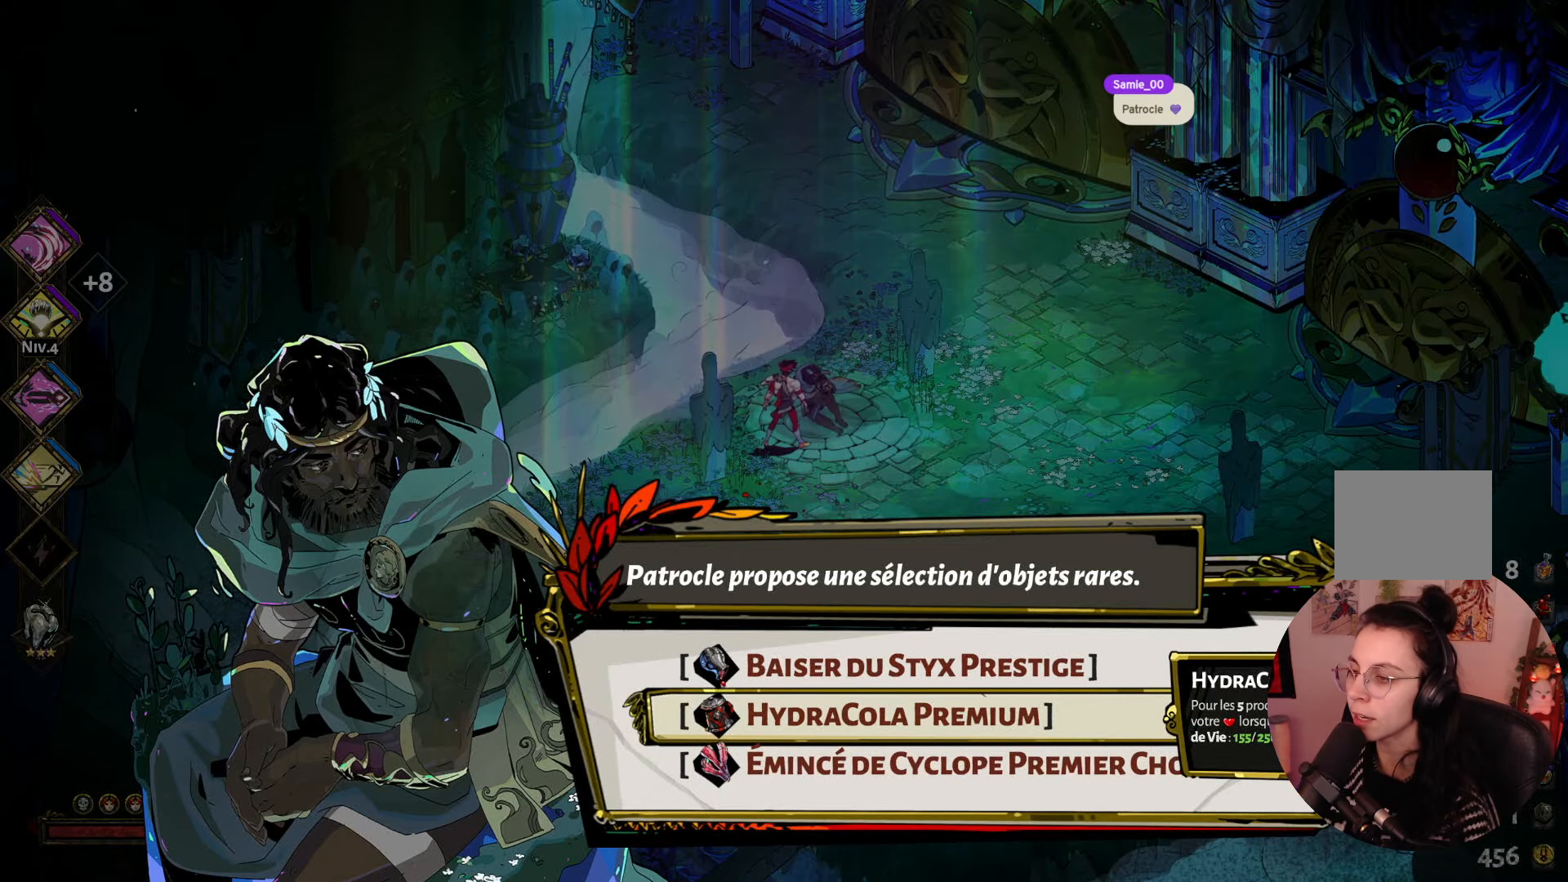
Gameplay with a controller (Xbox layout); each line is a JSON object with the inputs held at the frame after it. "events" lists button and stick changes between this image and that frame as [ms after this image, input, new state], when the widget could be followed in between. Not read: L3 R3.
{"buttons": [], "left_stick": "center", "right_stick": "center", "events": [[367, "A", "down"], [467, "A", "up"]]}
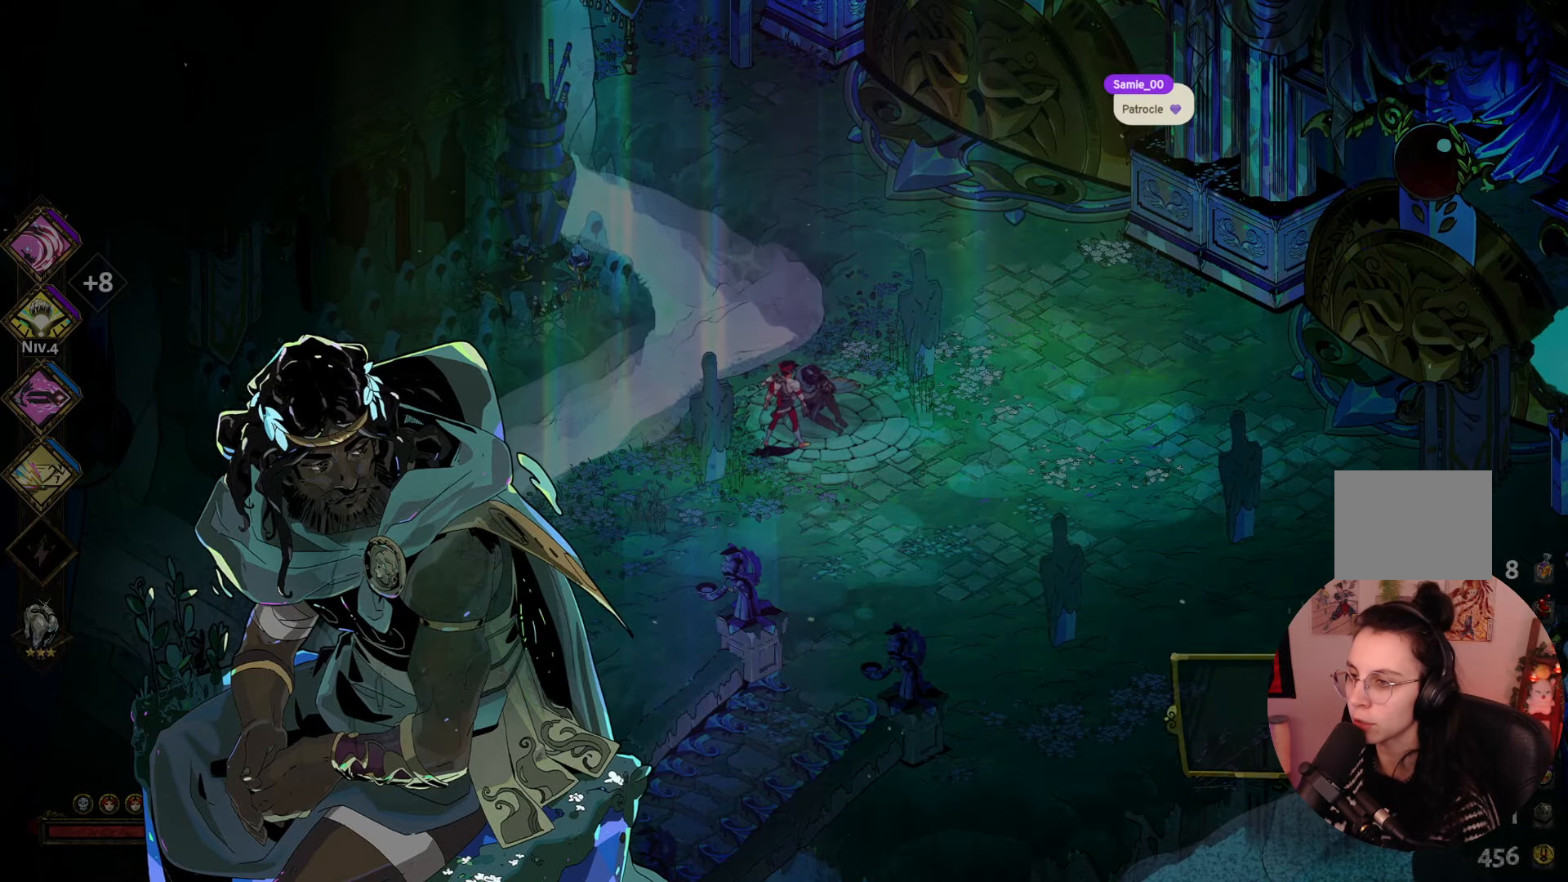
{"buttons": [], "left_stick": "center", "right_stick": "center", "events": []}
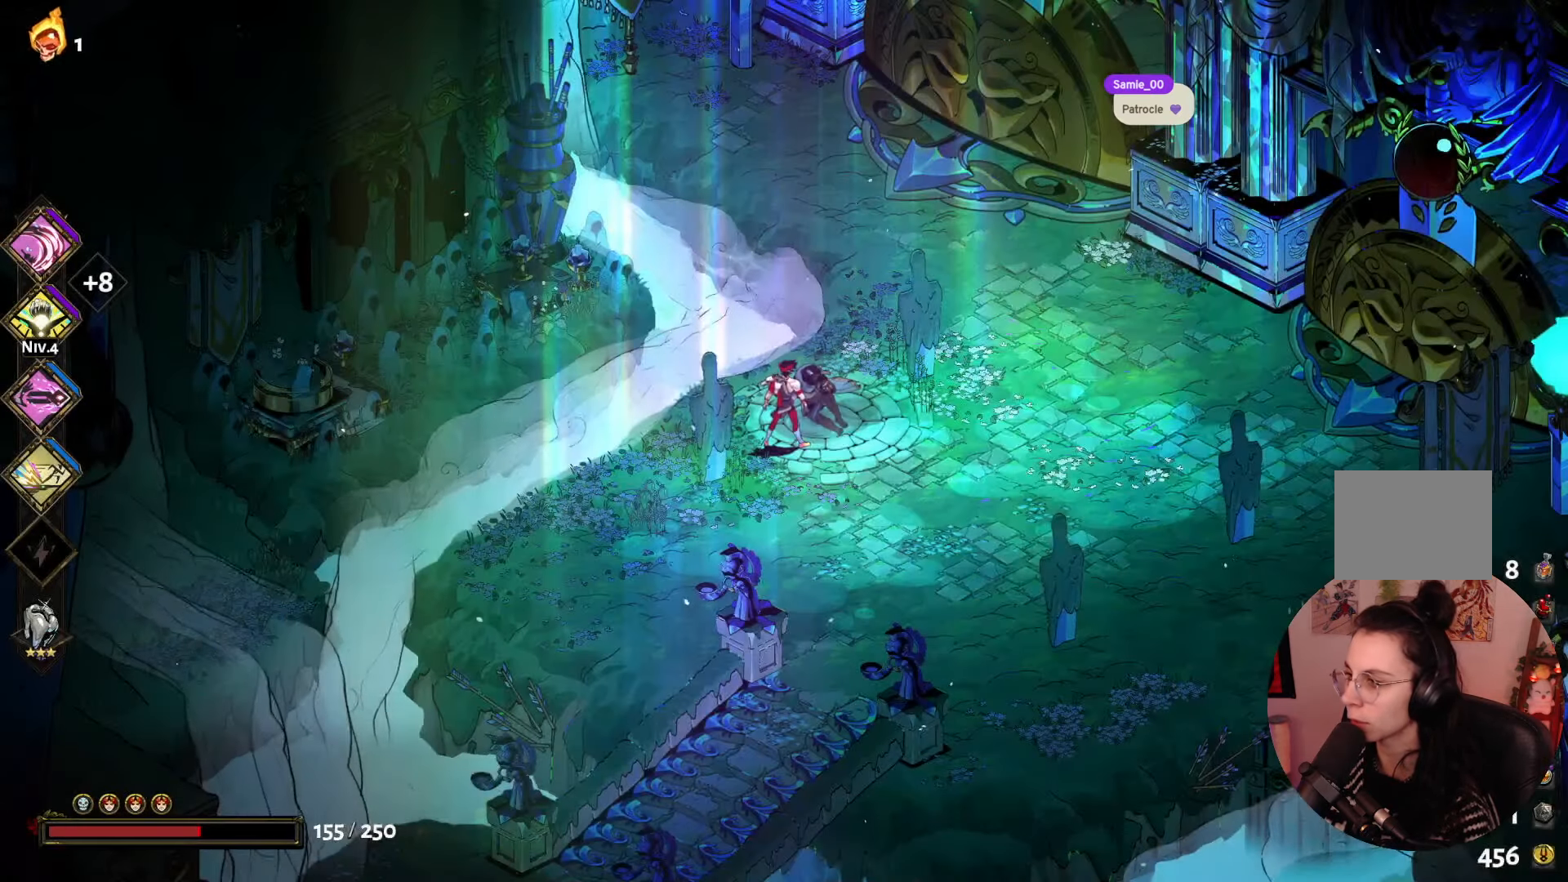
{"buttons": [], "left_stick": "center", "right_stick": "center", "events": []}
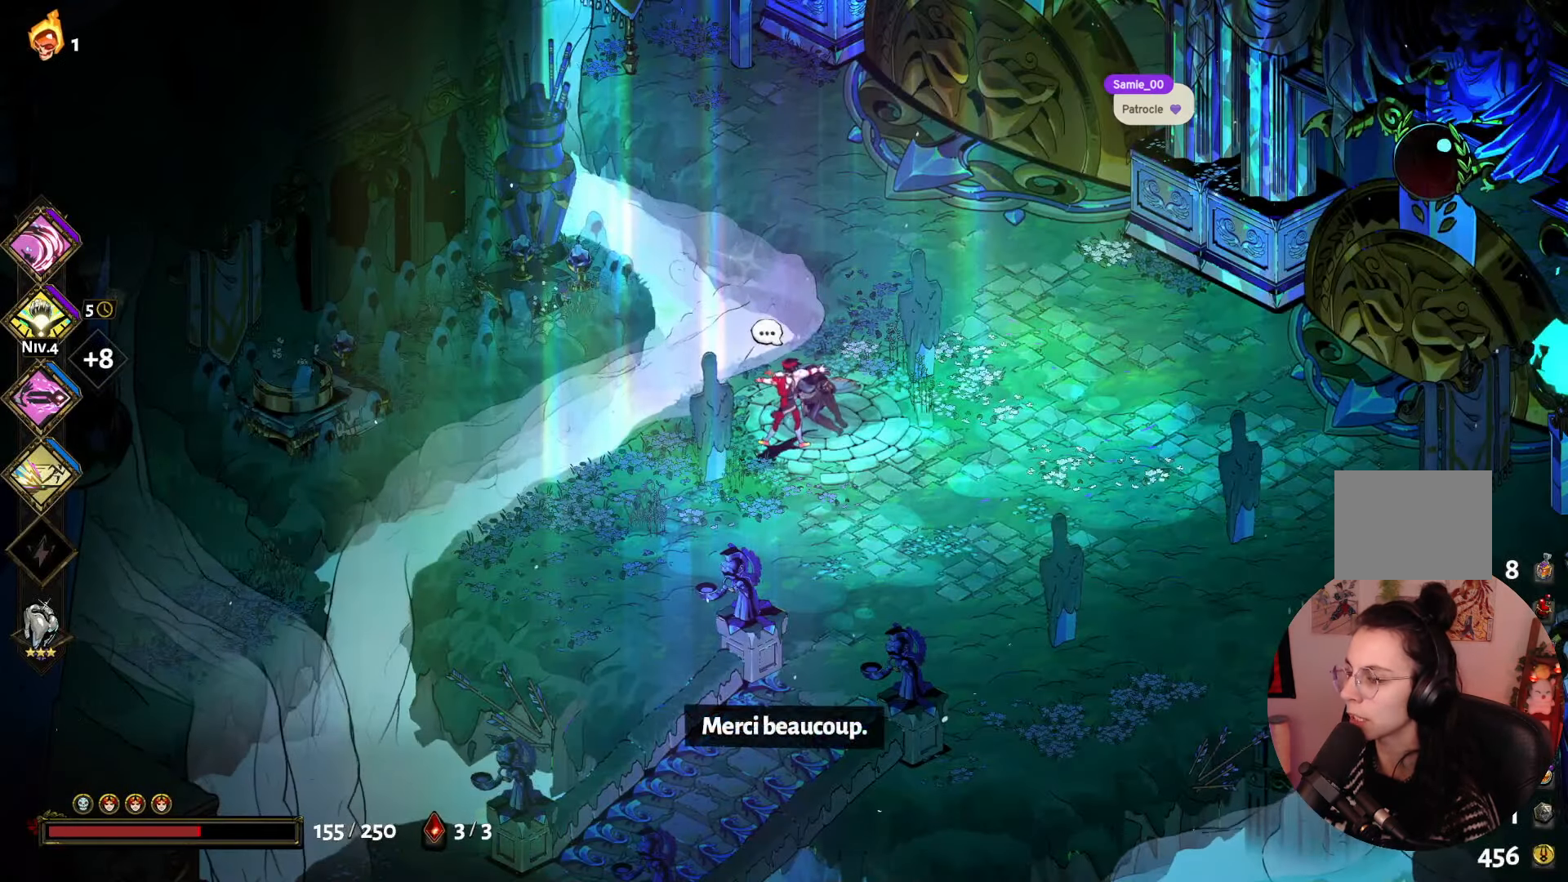
{"buttons": [], "left_stick": "center", "right_stick": "center", "events": []}
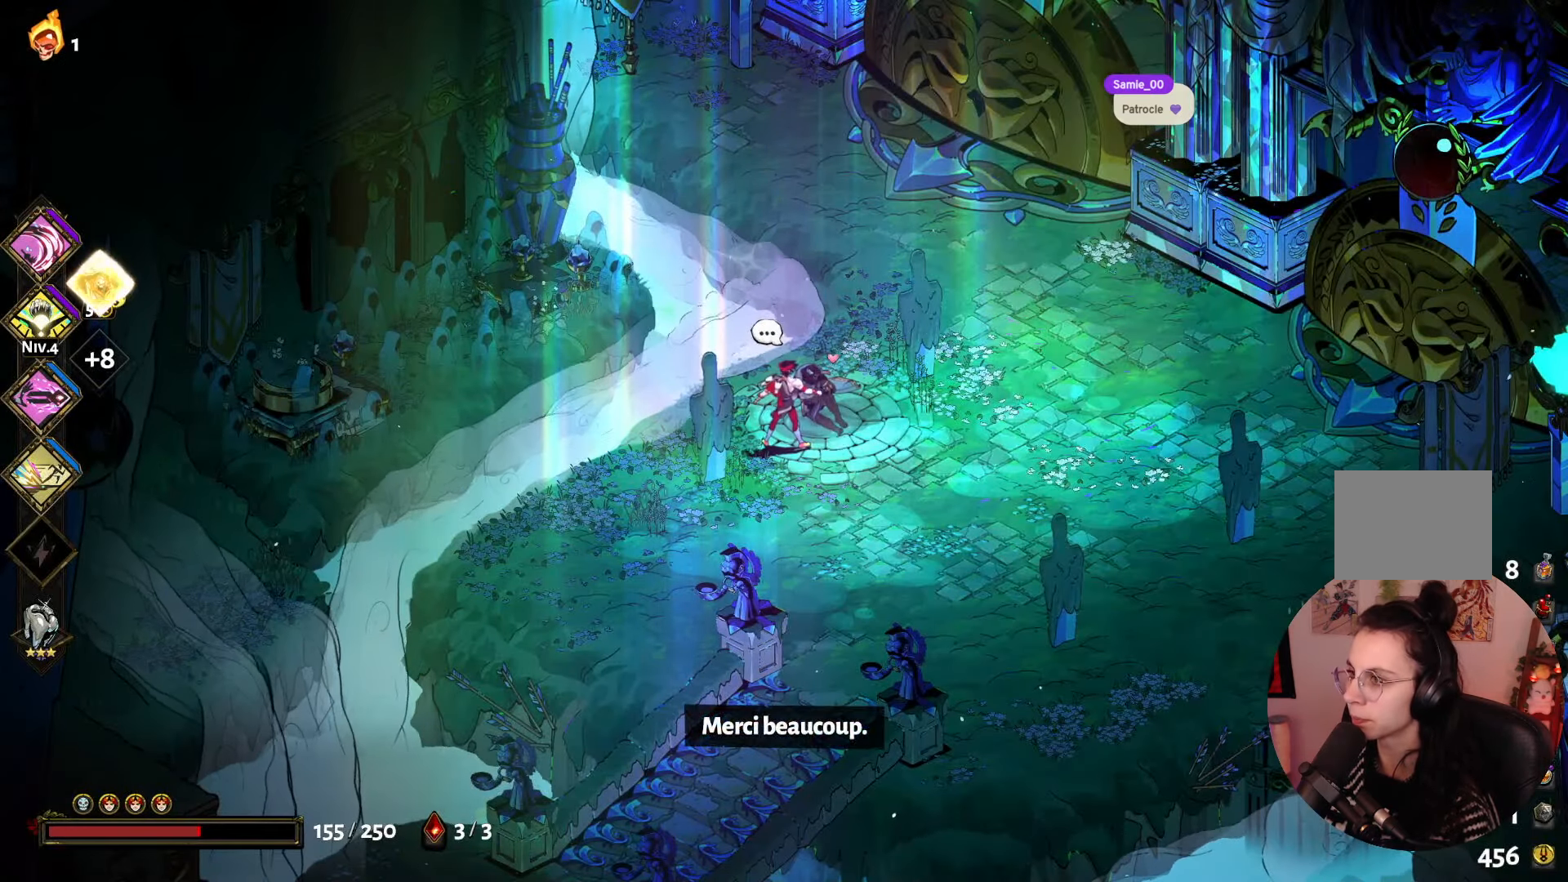
{"buttons": [], "left_stick": "up-right", "right_stick": "center", "events": [[200, "left_stick", "right"], [400, "left_stick", "up-right"]]}
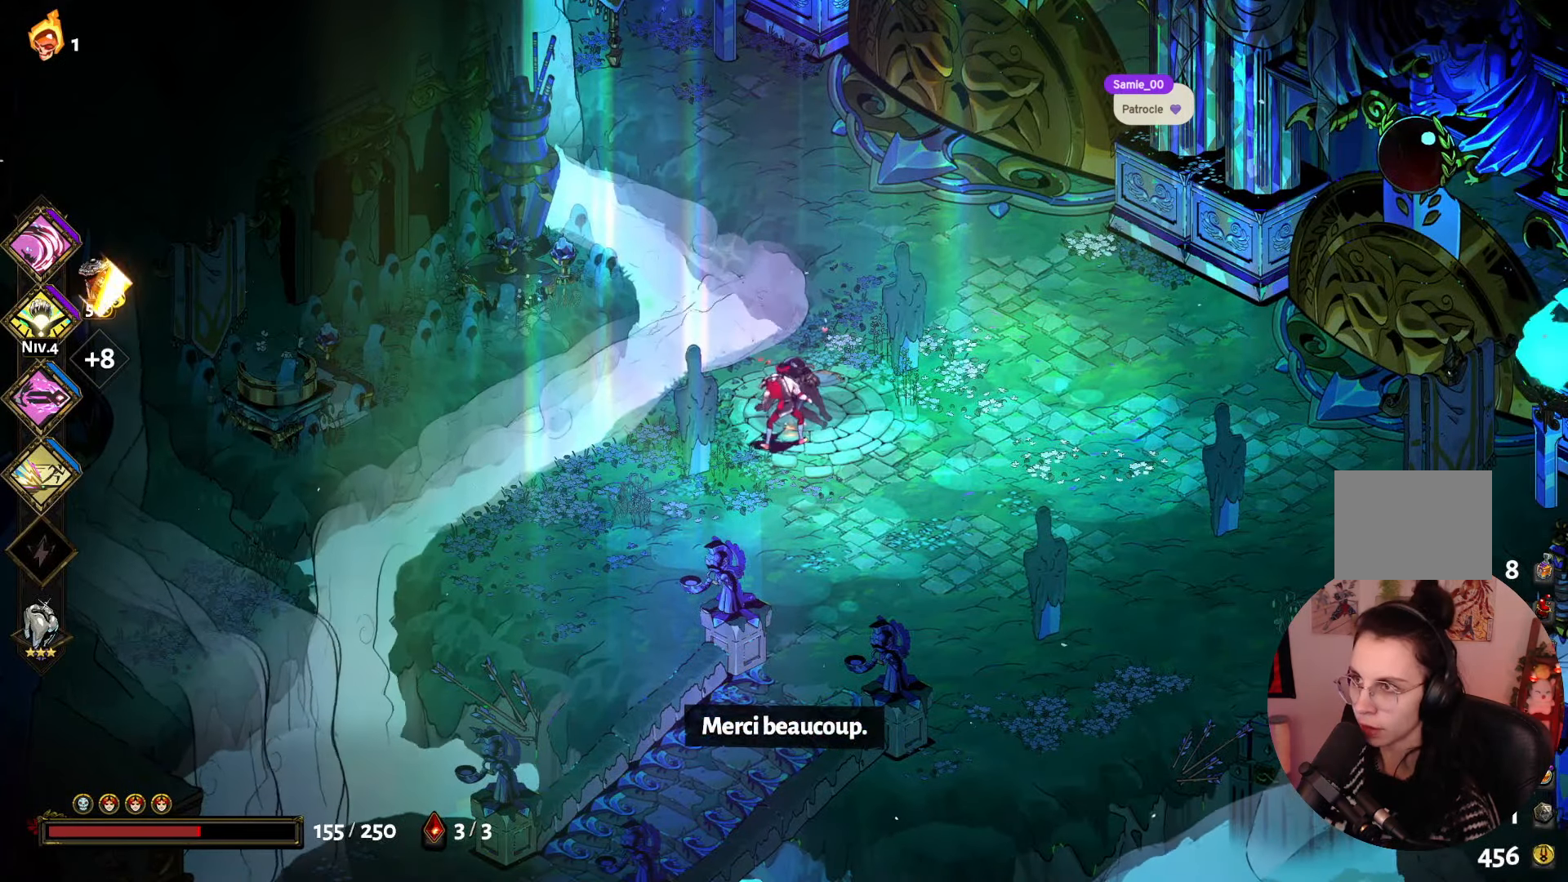
{"buttons": [], "left_stick": "center", "right_stick": "center", "events": [[300, "left_stick", "center"]]}
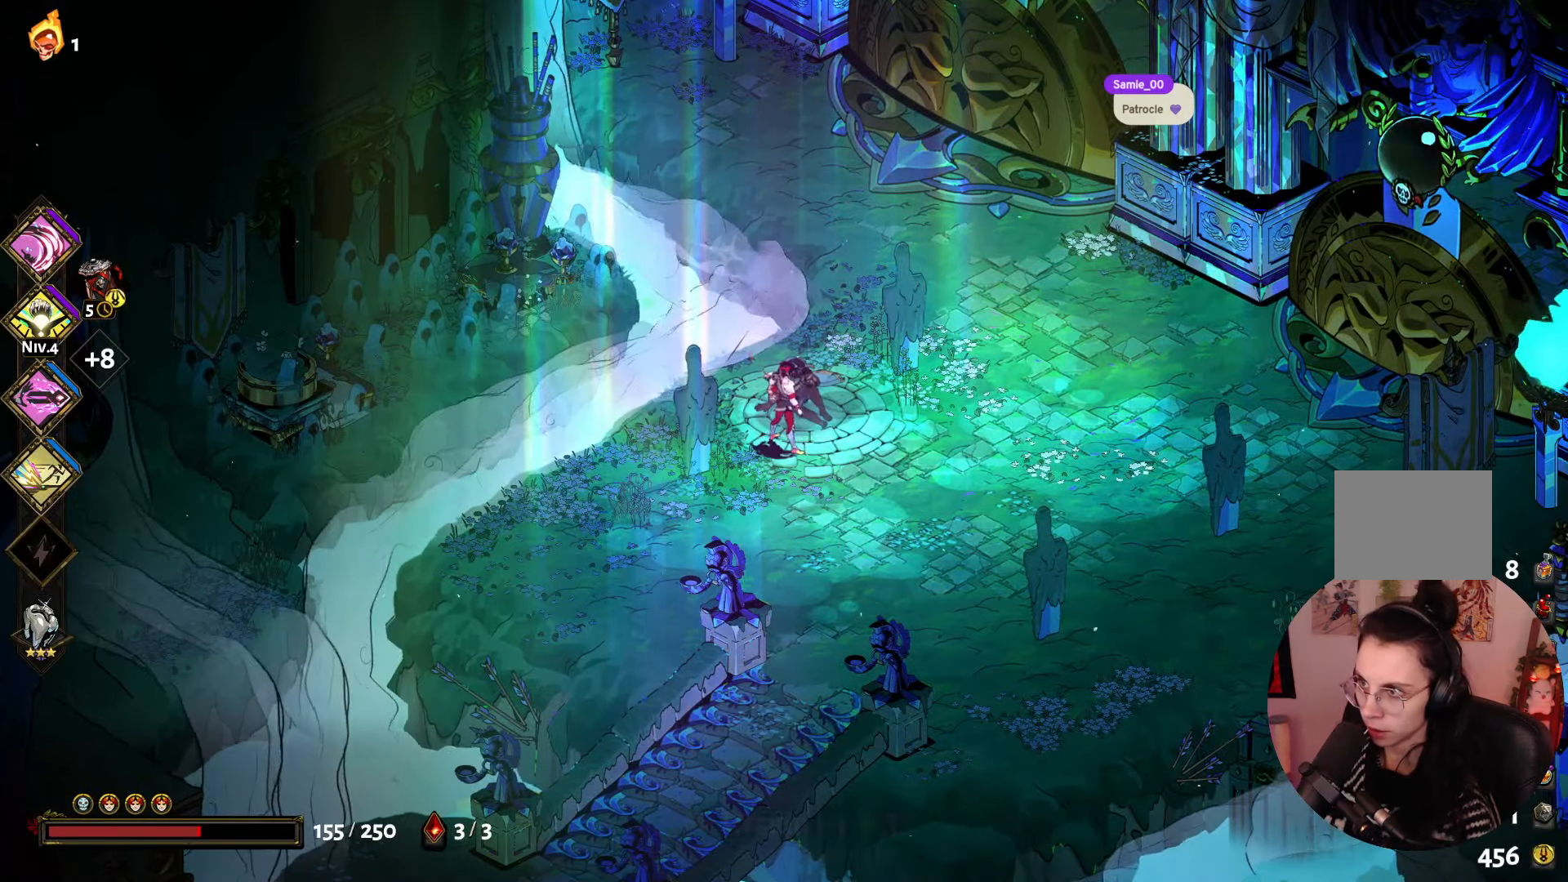
{"buttons": [], "left_stick": "up-right", "right_stick": "center", "events": [[33, "left_stick", "down-right"], [317, "left_stick", "up-right"]]}
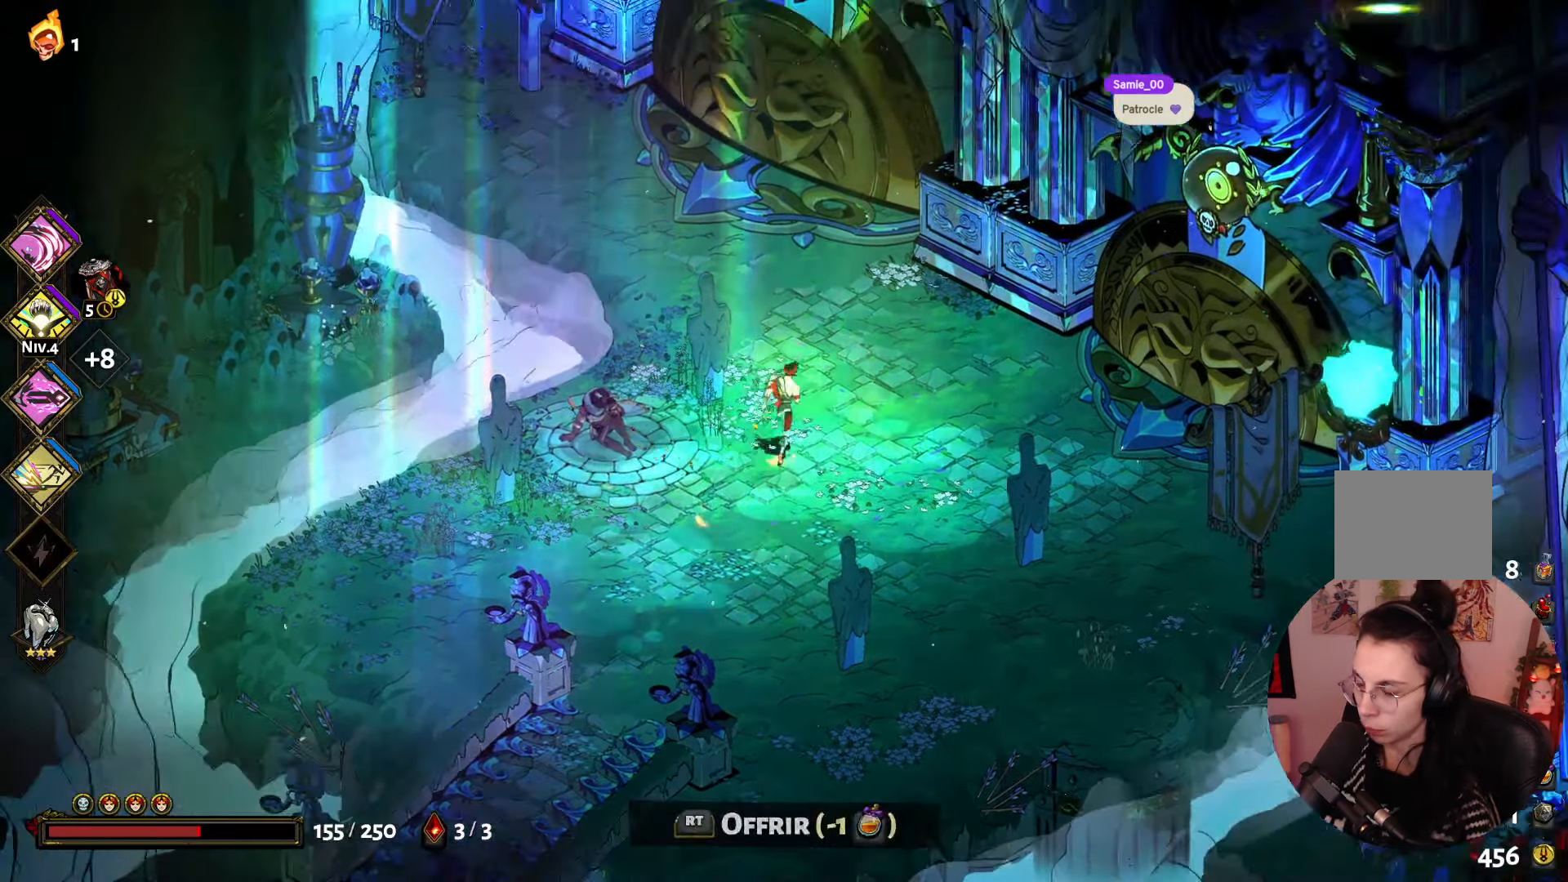
{"buttons": [], "left_stick": "center", "right_stick": "center", "events": [[17, "left_stick", "up"], [300, "left_stick", "center"]]}
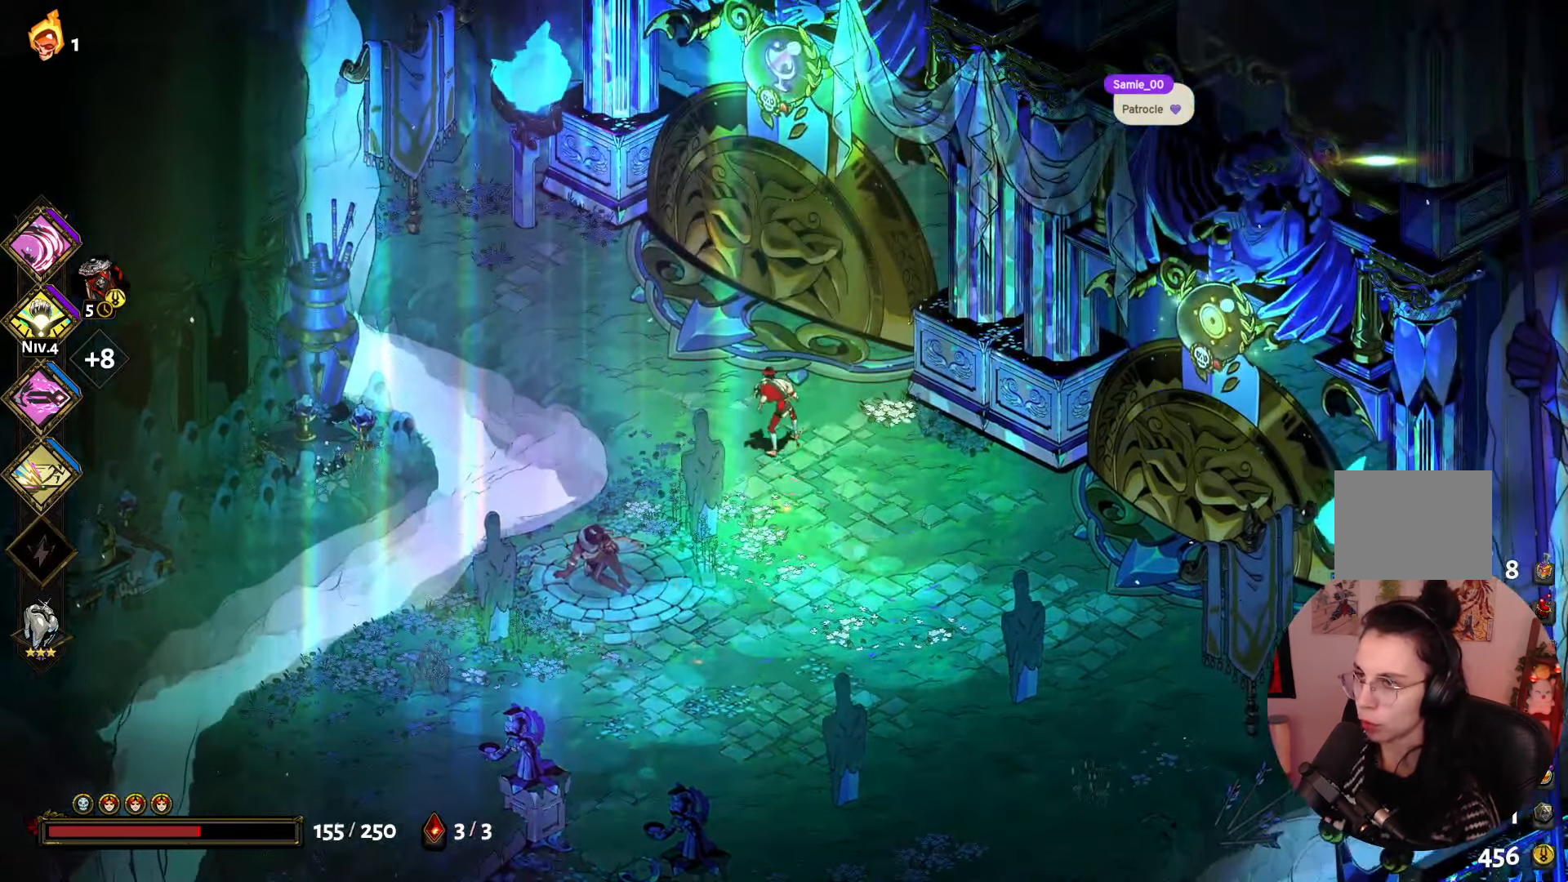
{"buttons": [], "left_stick": "up-left", "right_stick": "center", "events": [[317, "left_stick", "up-left"]]}
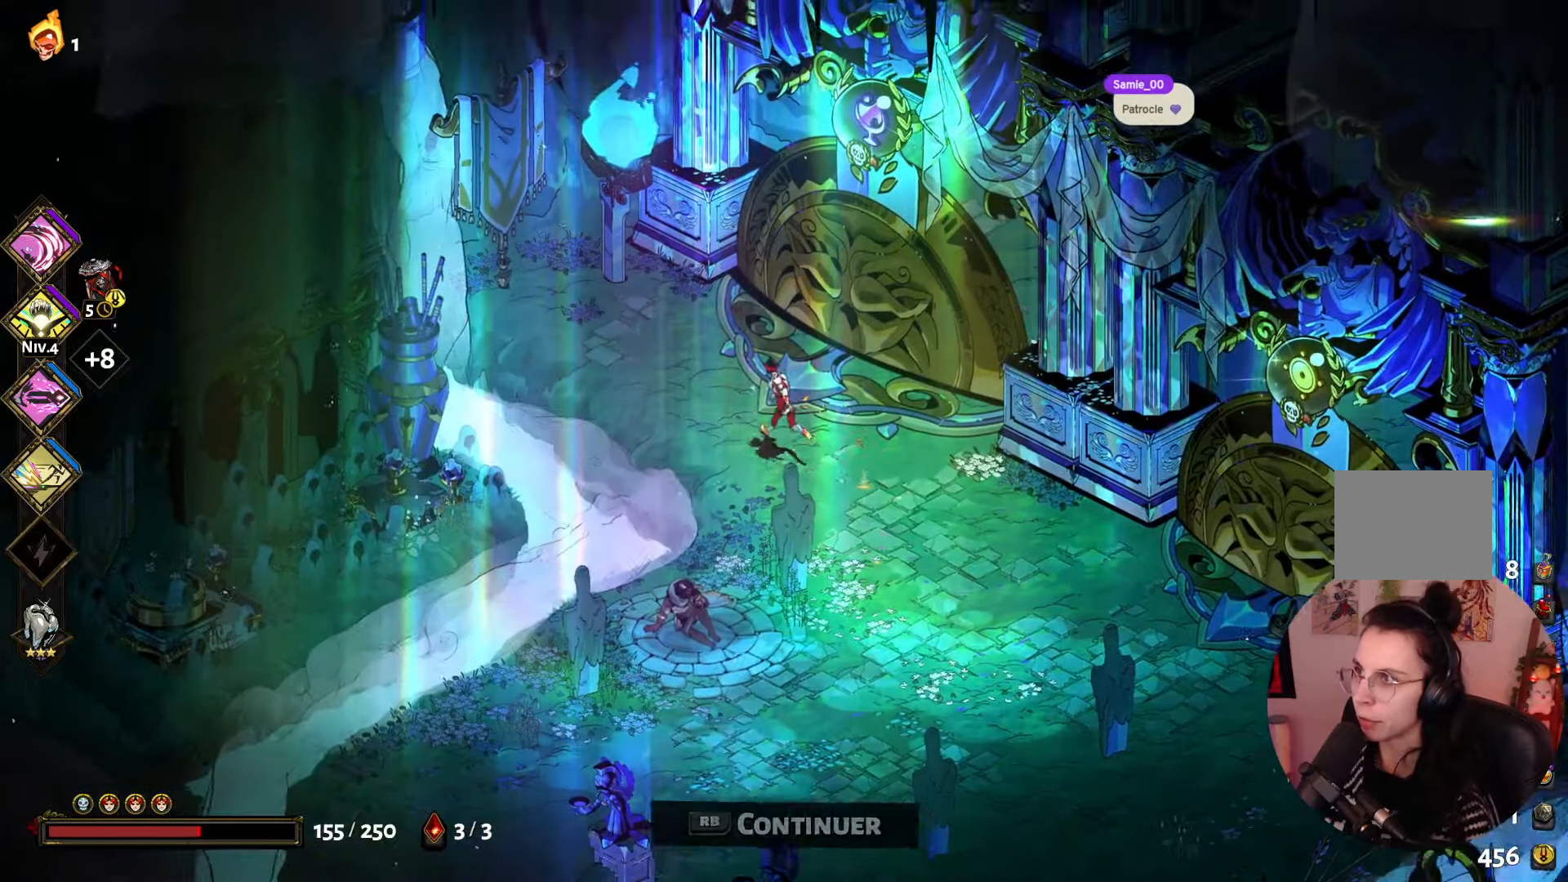
{"buttons": [], "left_stick": "center", "right_stick": "center", "events": [[167, "left_stick", "center"]]}
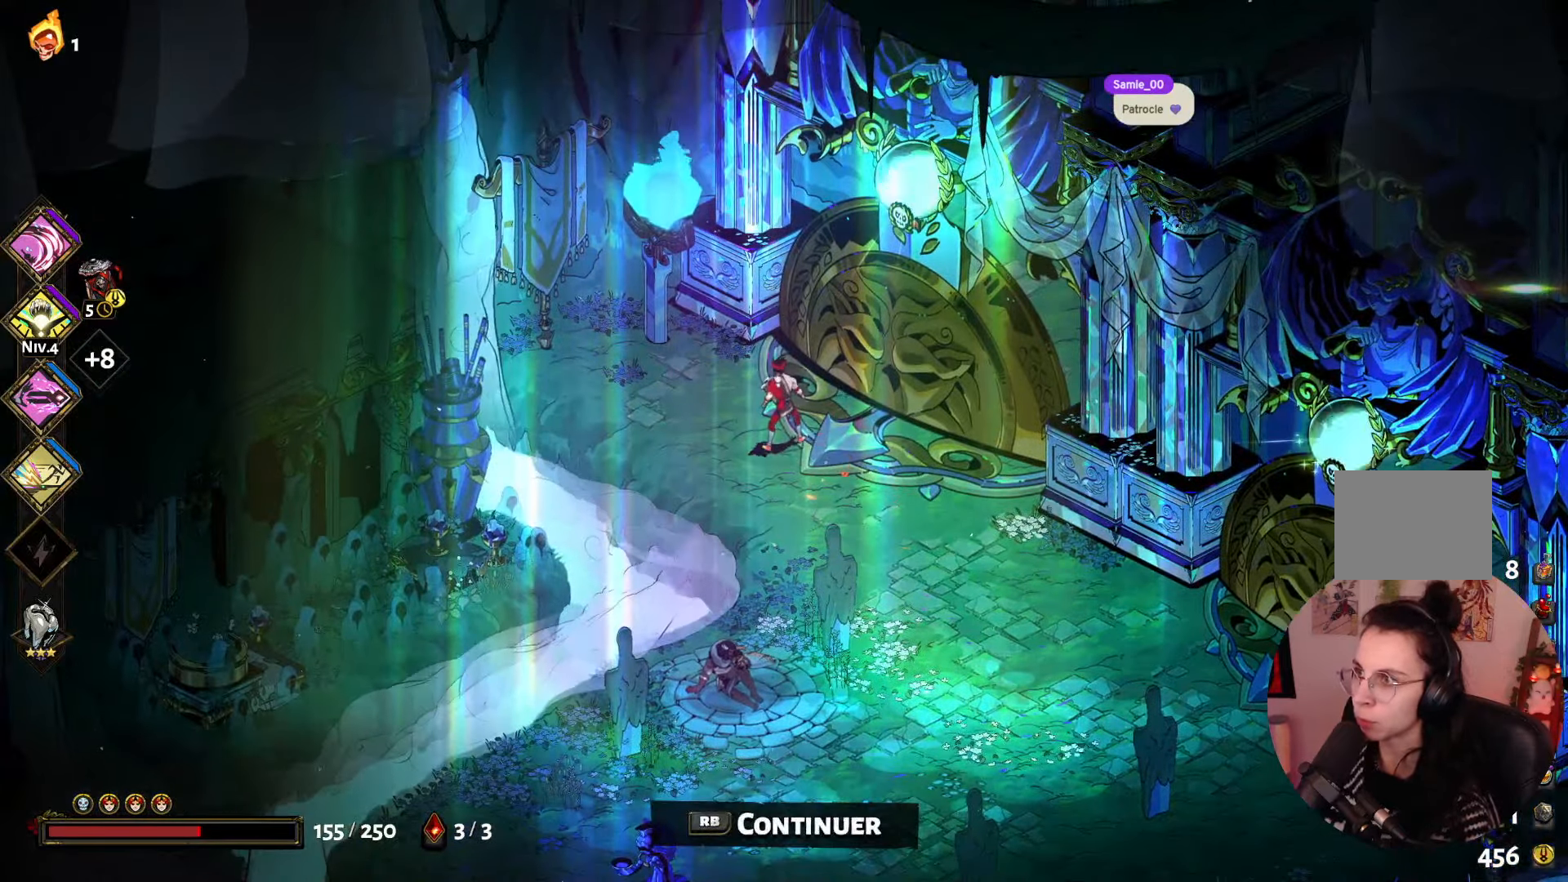
{"buttons": [], "left_stick": "center", "right_stick": "center", "events": []}
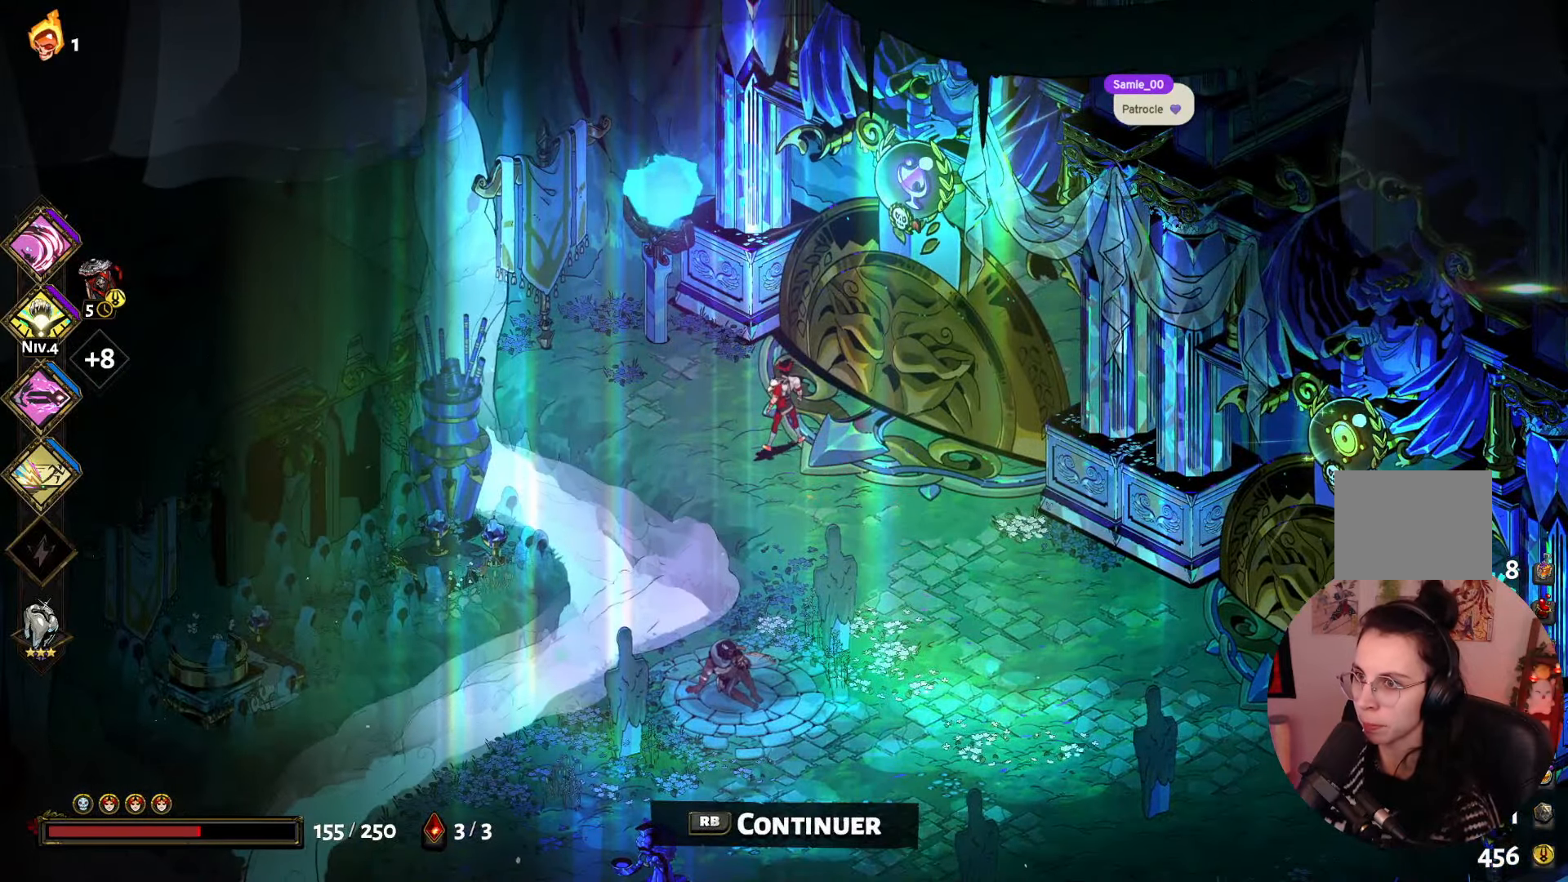
{"buttons": [], "left_stick": "down-right", "right_stick": "center", "events": [[334, "left_stick", "down-right"]]}
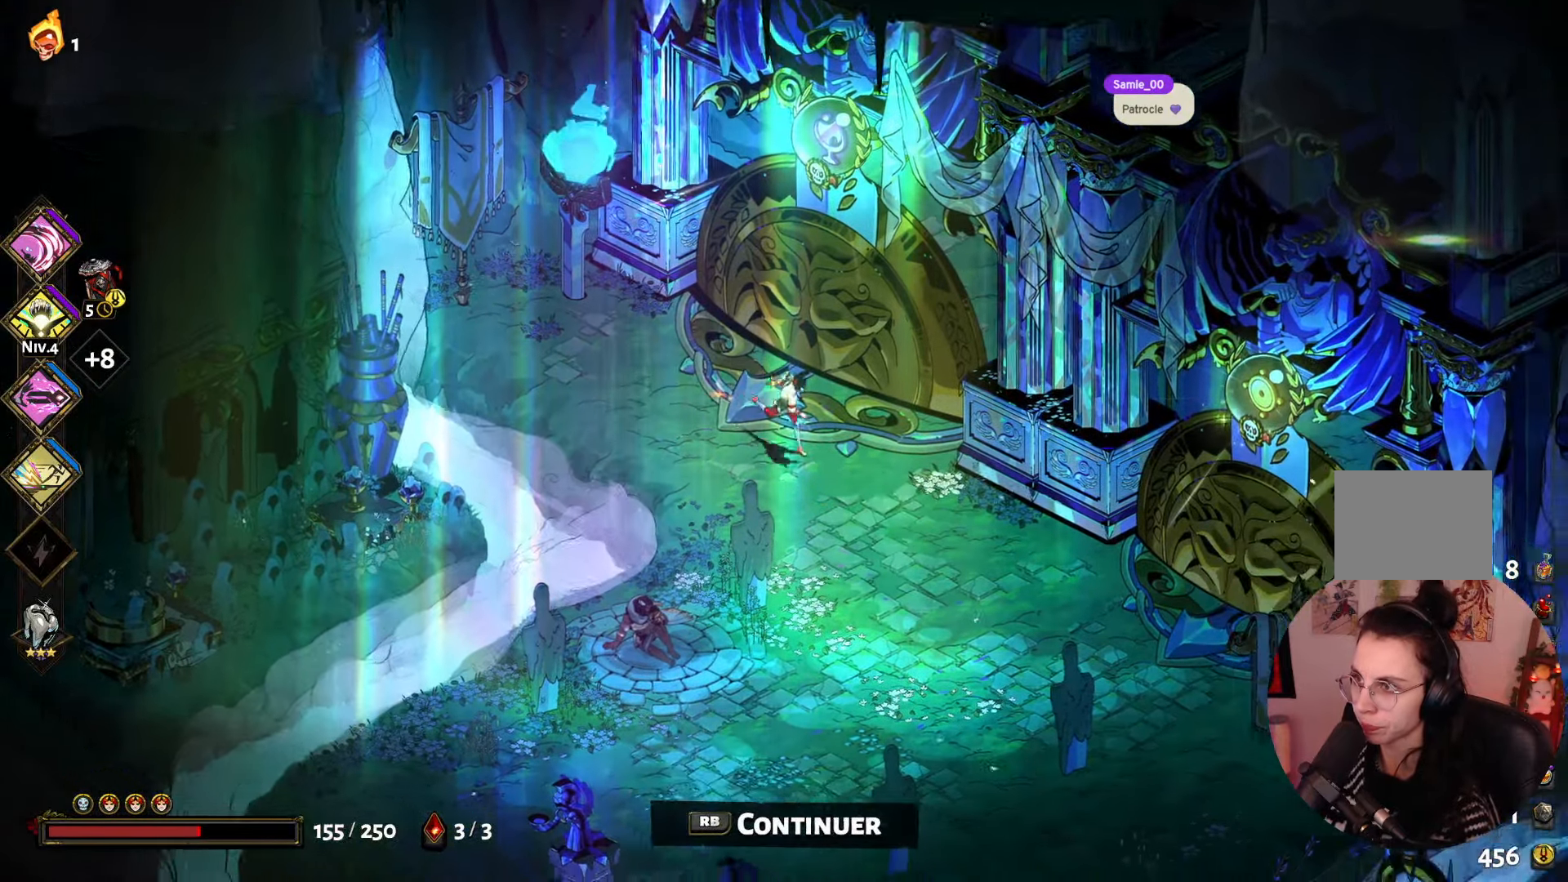
{"buttons": [], "left_stick": "down-right", "right_stick": "center", "events": []}
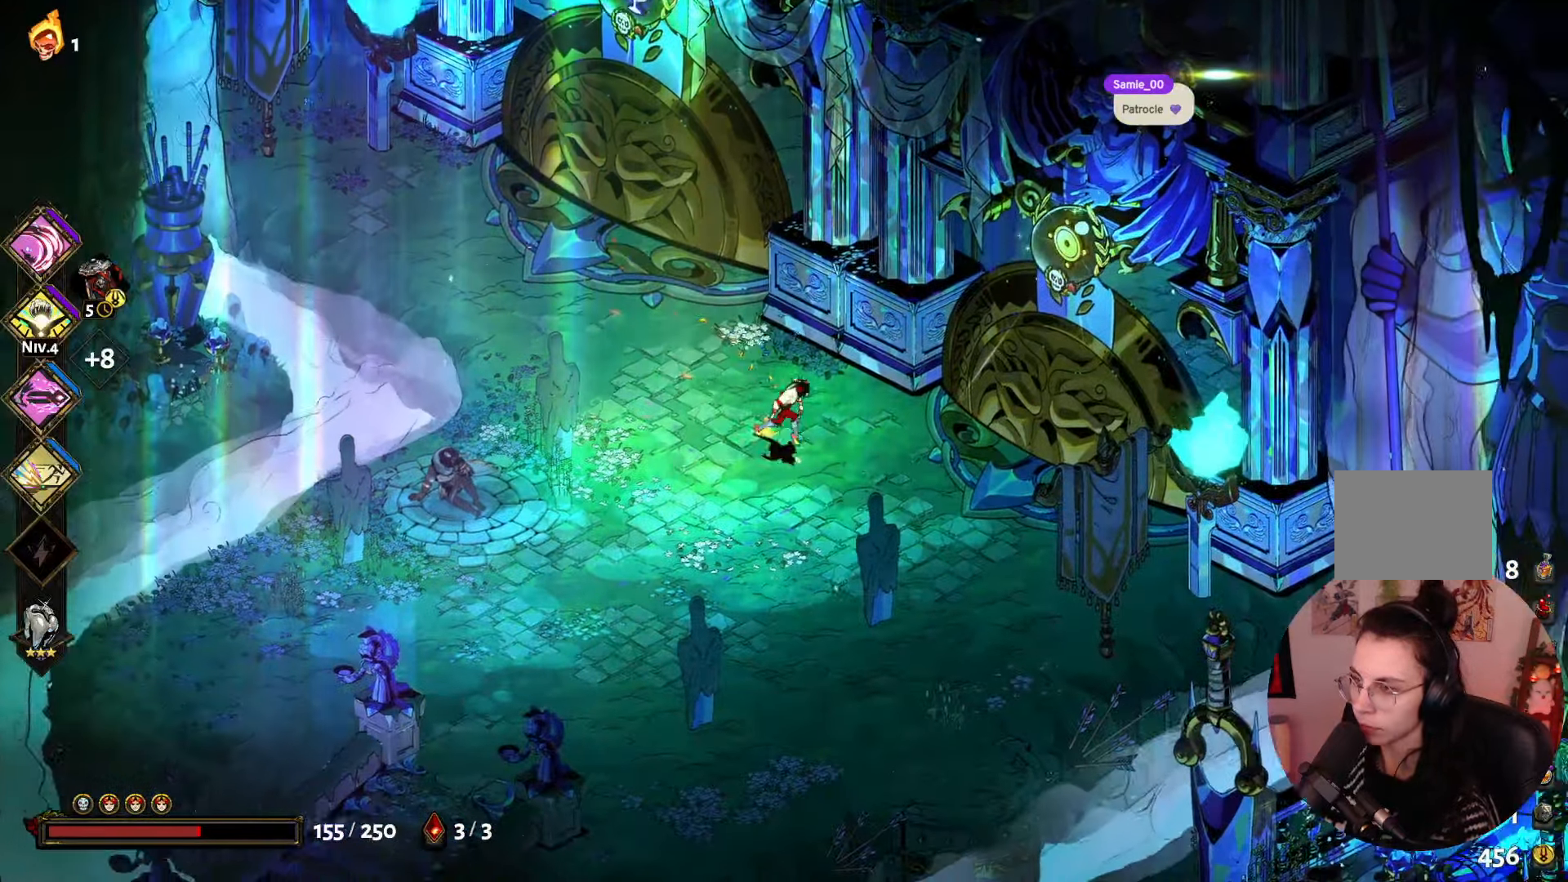
{"buttons": [], "left_stick": "right", "right_stick": "center", "events": [[300, "left_stick", "right"]]}
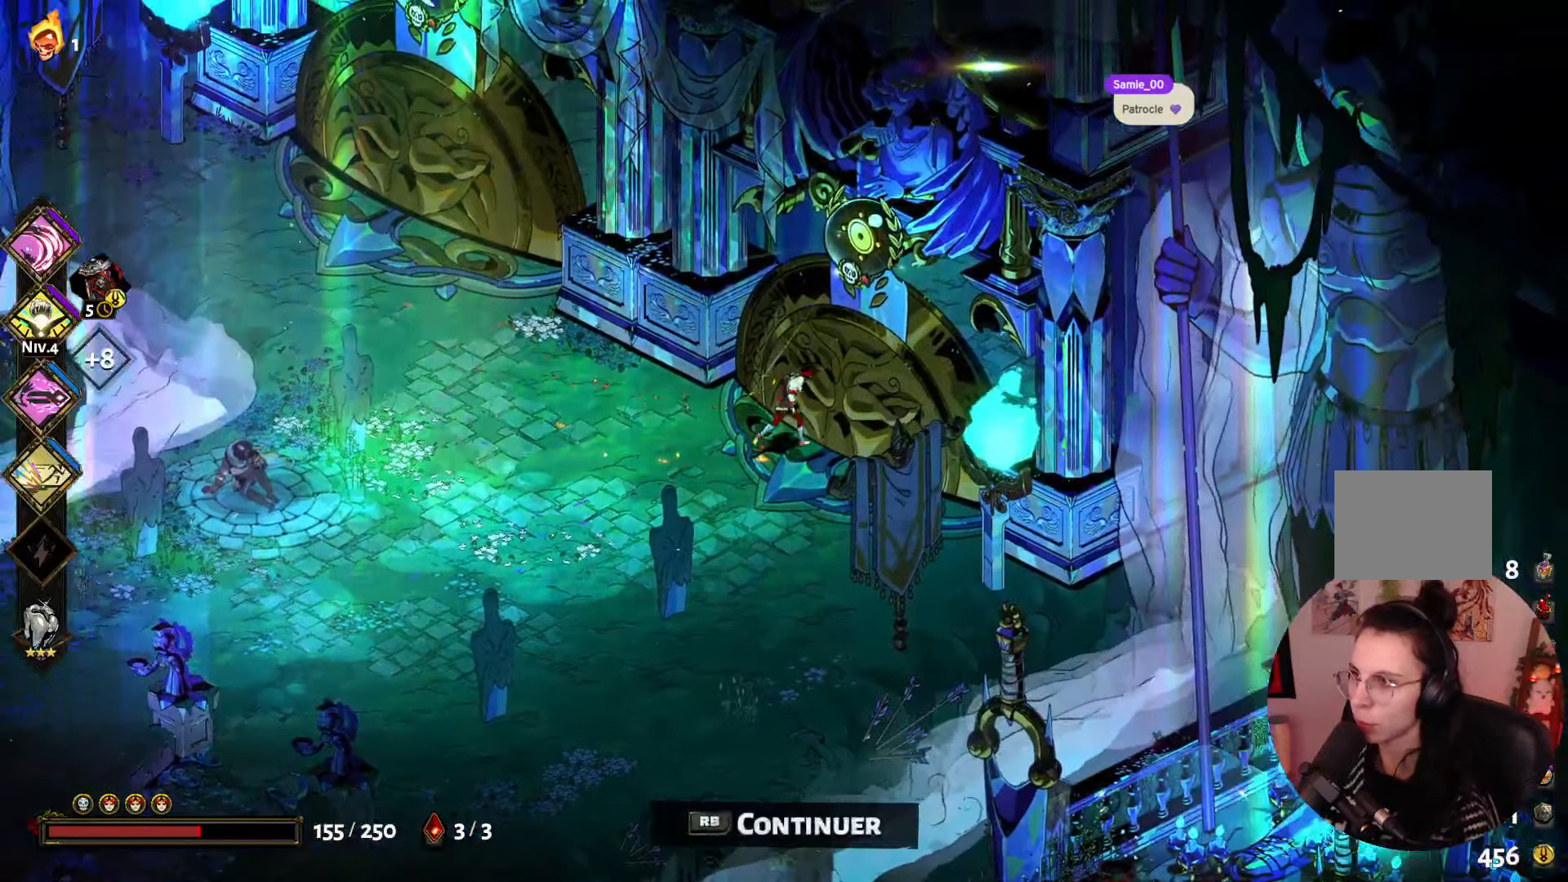
{"buttons": [], "left_stick": "center", "right_stick": "center", "events": [[134, "left_stick", "center"]]}
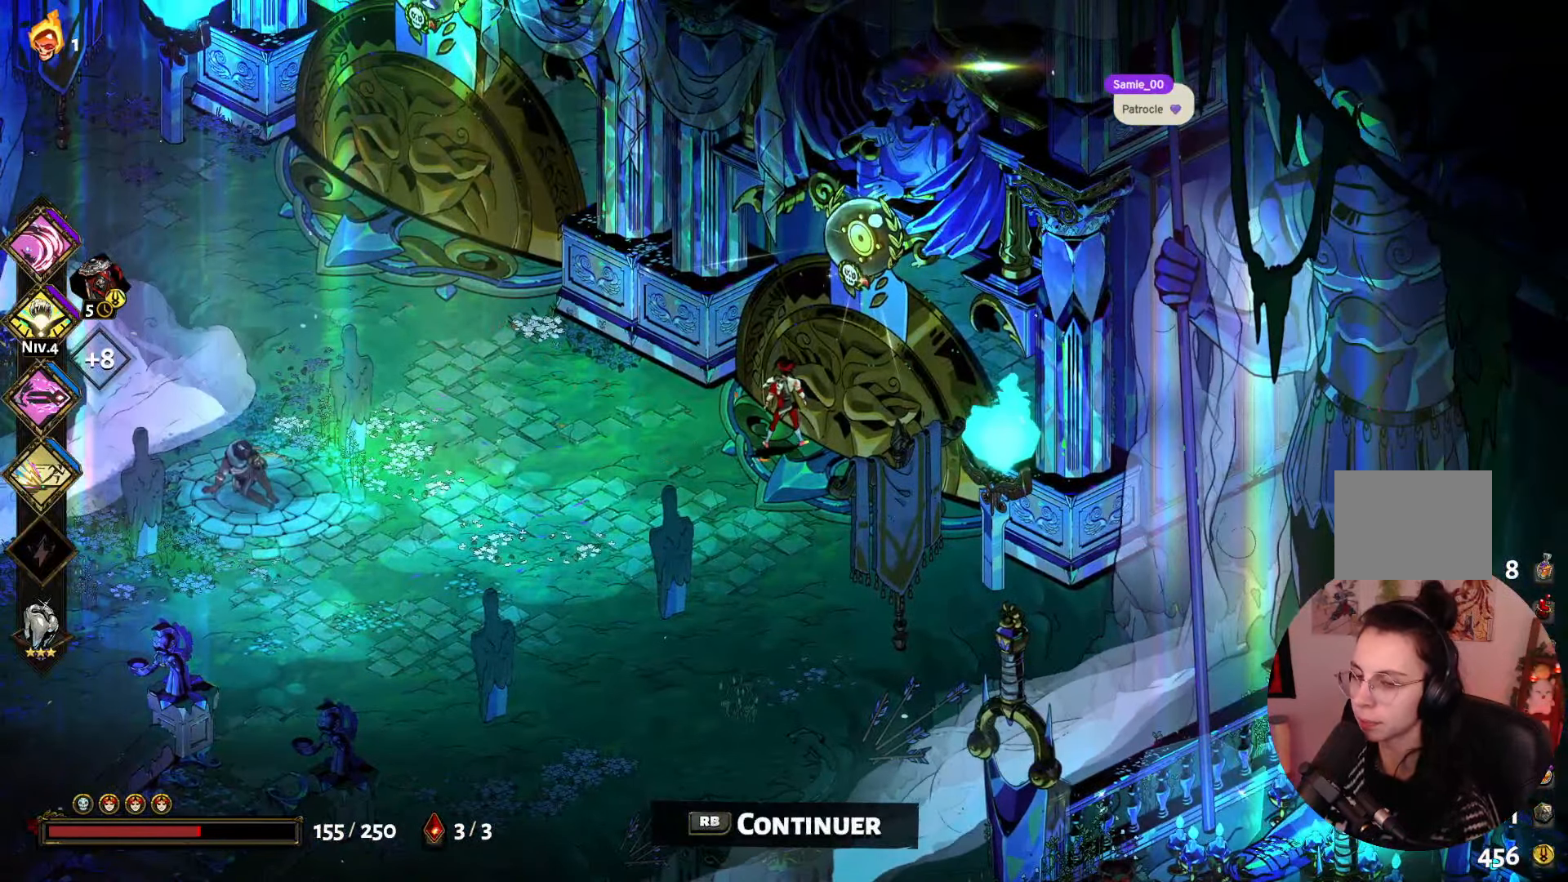
{"buttons": [], "left_stick": "center", "right_stick": "center", "events": [[84, "R1", "down"], [317, "R1", "up"]]}